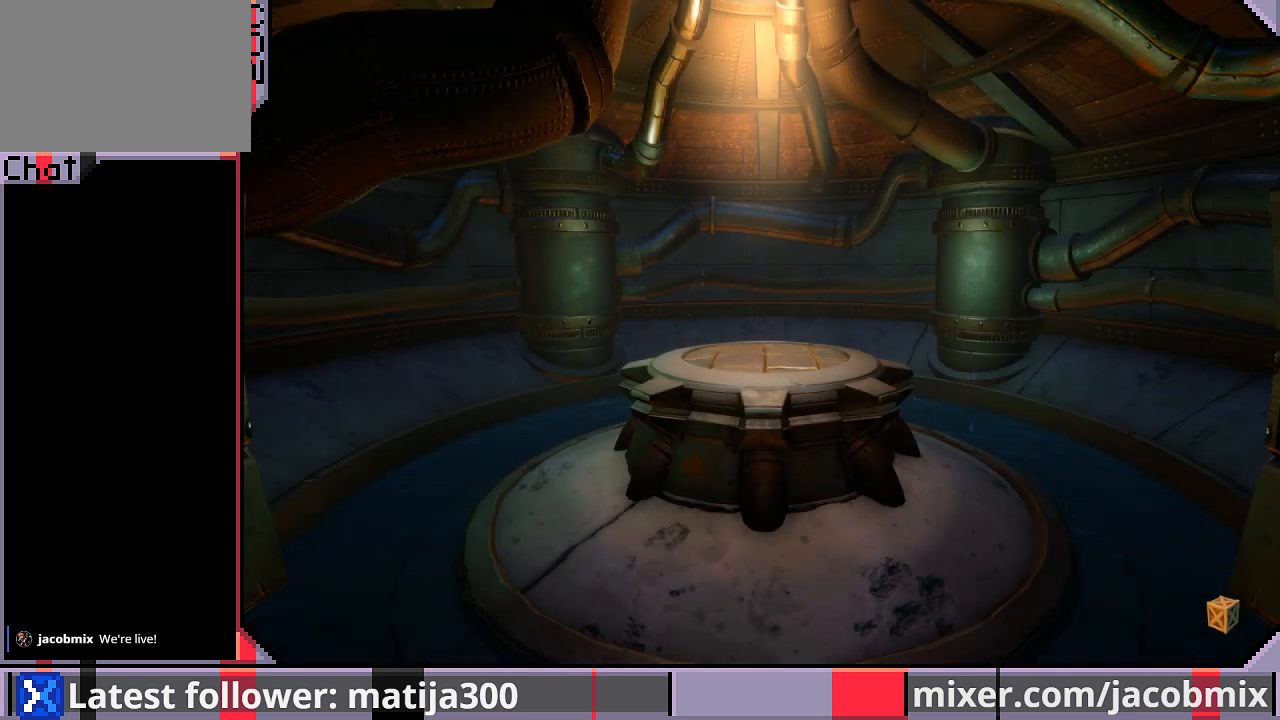
Gameplay with a controller (PlayStation layout); each line is a JSON object with the inputs held at the frame after it. "events" lists button and stick changes between this image and that frame as [ms after this image, input, new state], when the widget could be followed in between. Not read: L2 R2.
{"buttons": ["DPAD_DOWN"], "left_stick": "center", "right_stick": "center", "events": [[267, "DPAD_DOWN", "down"]]}
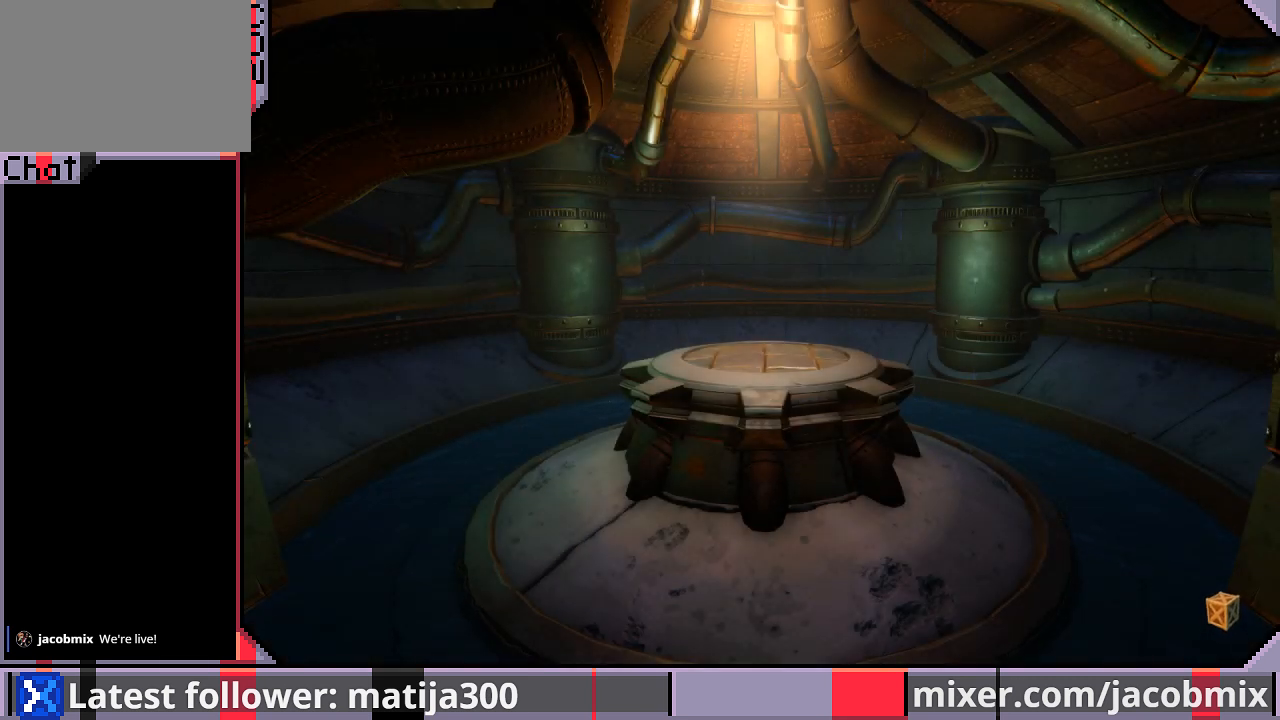
{"buttons": ["DPAD_DOWN"], "left_stick": "center", "right_stick": "center", "events": [[133, "DPAD_RIGHT", "down"], [233, "DPAD_RIGHT", "up"]]}
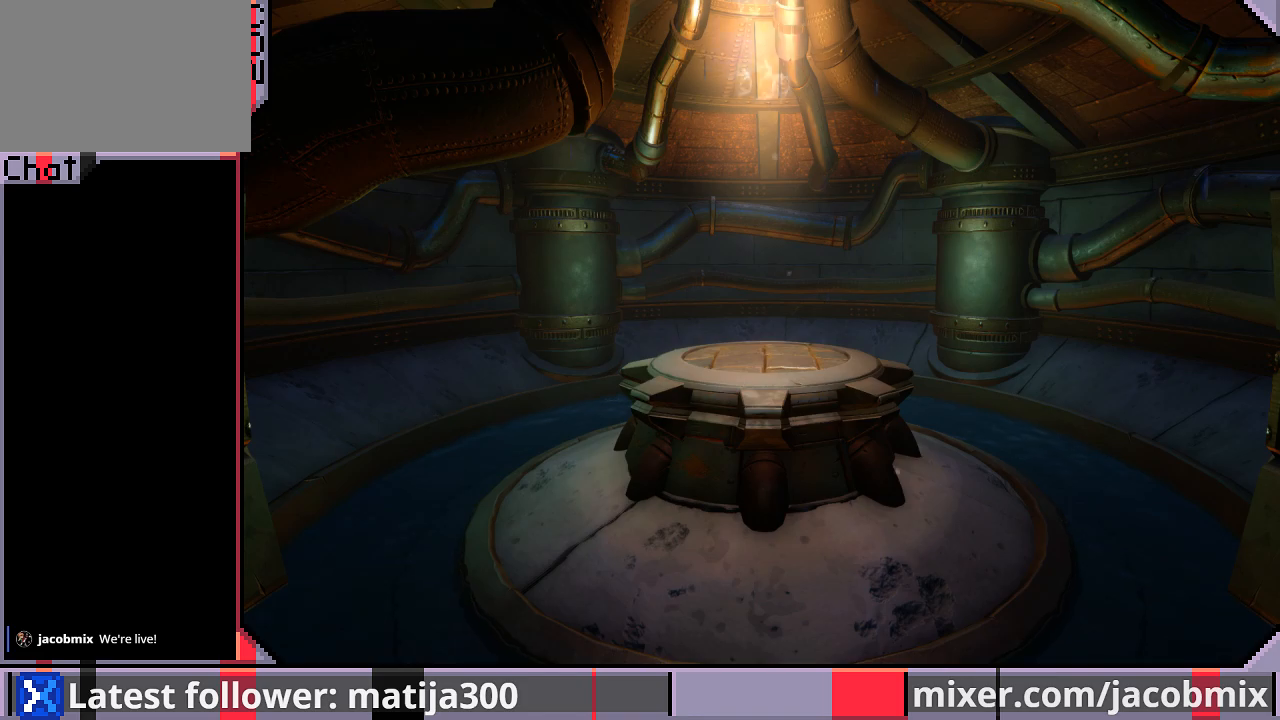
{"buttons": ["DPAD_DOWN"], "left_stick": "center", "right_stick": "center", "events": []}
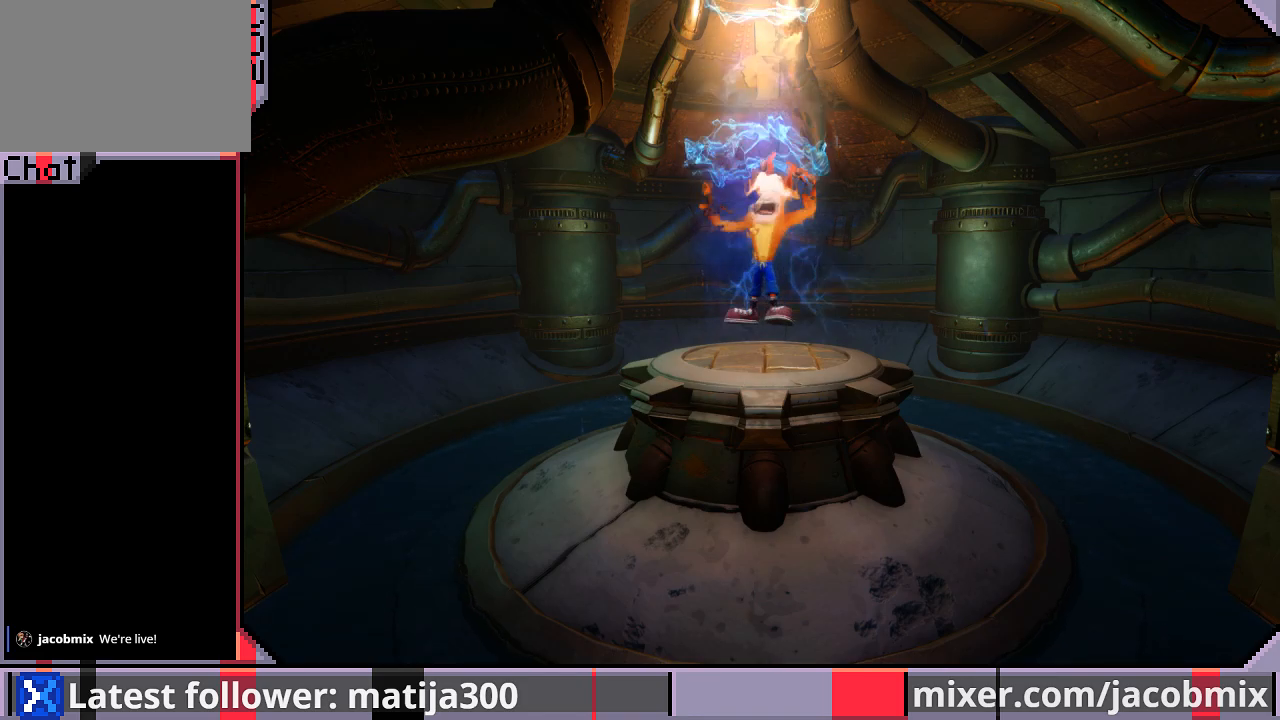
{"buttons": ["DPAD_DOWN"], "left_stick": "center", "right_stick": "center", "events": []}
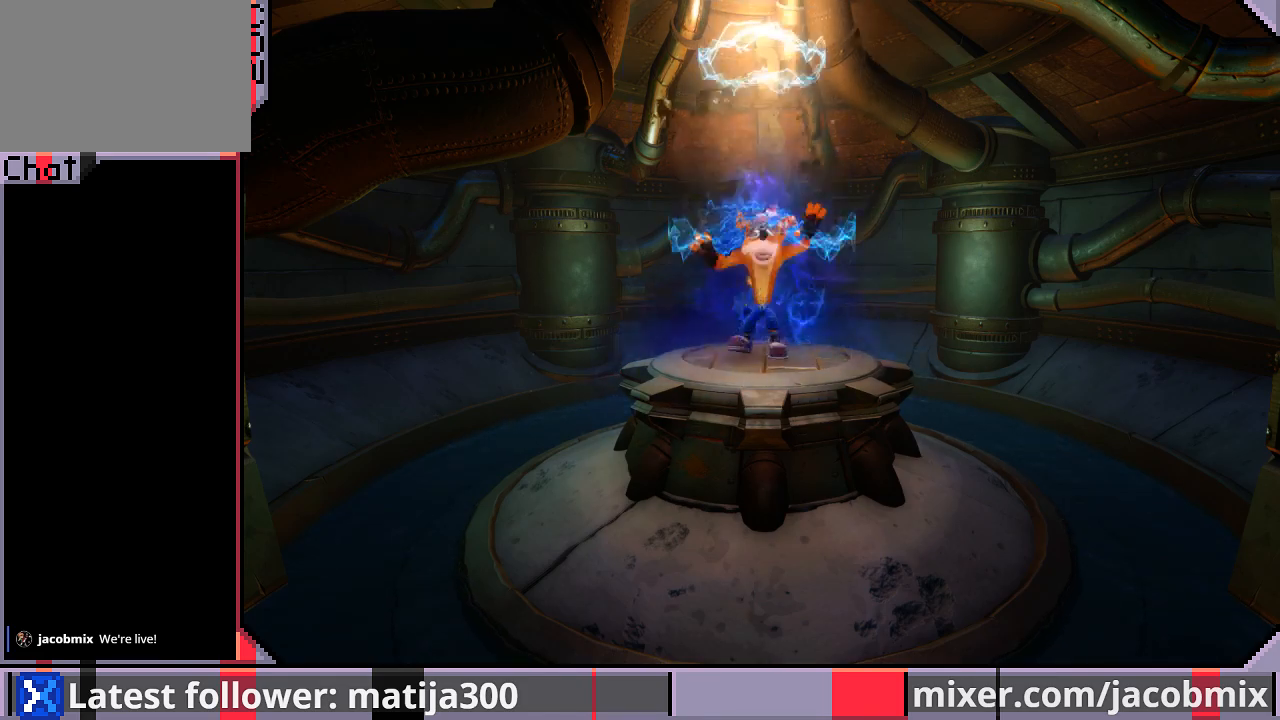
{"buttons": ["DPAD_DOWN"], "left_stick": "center", "right_stick": "center", "events": []}
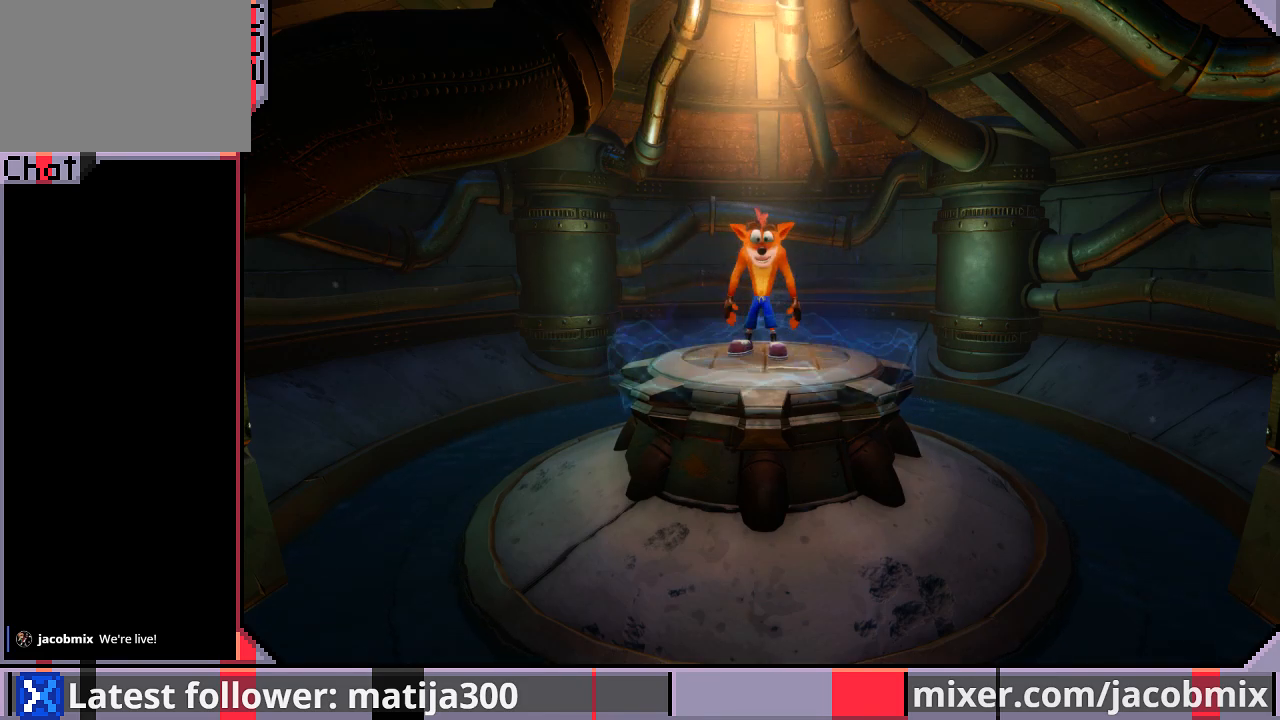
{"buttons": ["DPAD_DOWN"], "left_stick": "center", "right_stick": "center", "events": []}
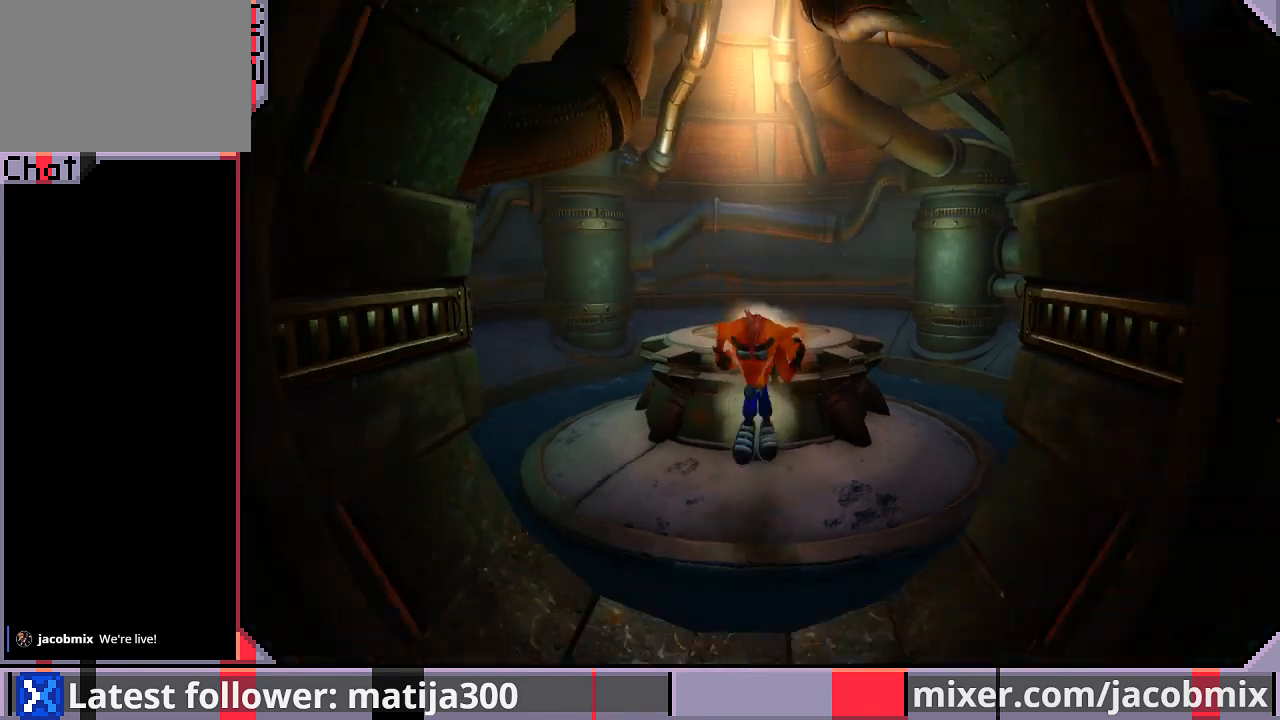
{"buttons": ["DPAD_DOWN"], "left_stick": "center", "right_stick": "center", "events": [[200, "CROSS", "down"], [300, "CROSS", "up"]]}
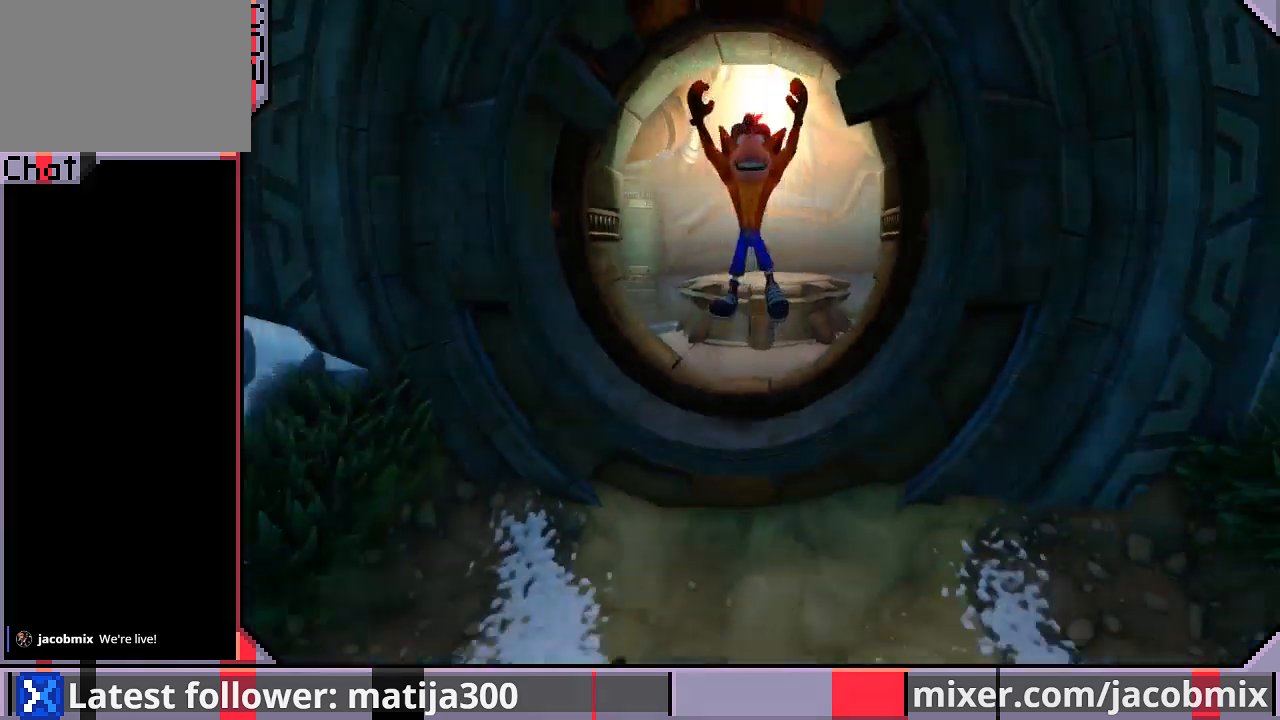
{"buttons": ["DPAD_DOWN"], "left_stick": "center", "right_stick": "center", "events": []}
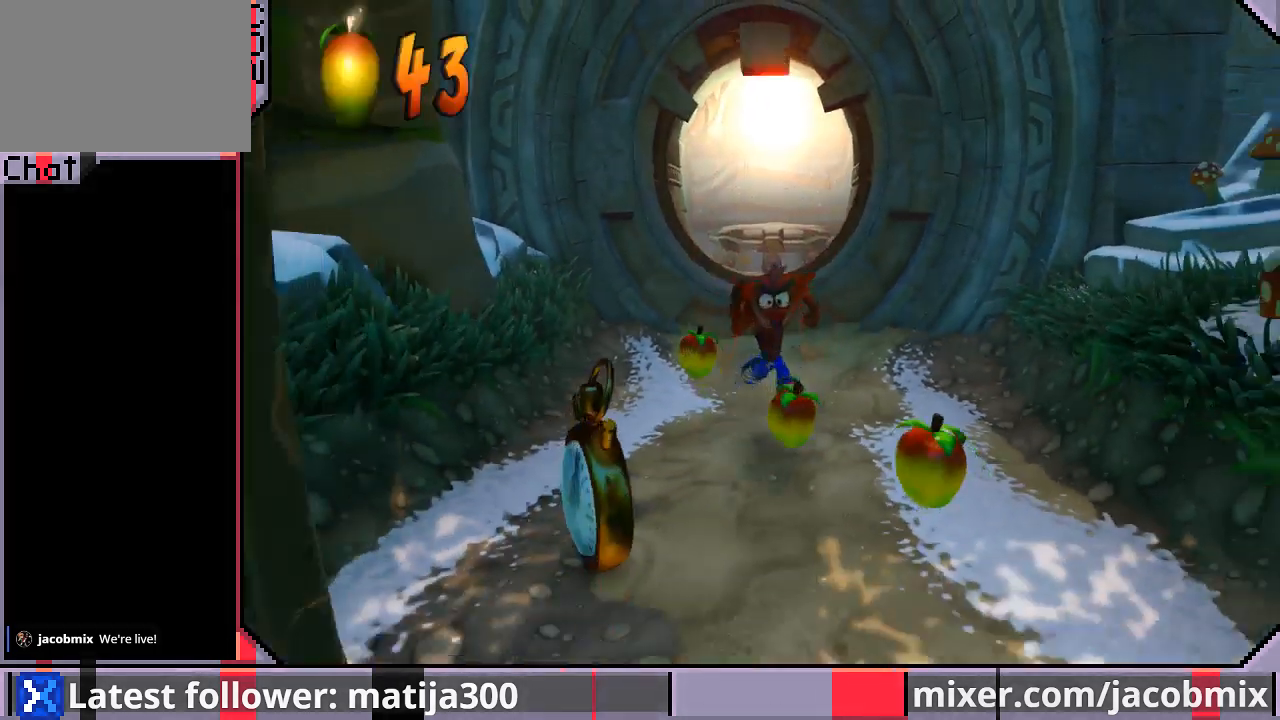
{"buttons": [], "left_stick": "center", "right_stick": "center", "events": [[133, "DPAD_RIGHT", "down"], [233, "DPAD_RIGHT", "up"], [367, "DPAD_DOWN", "up"]]}
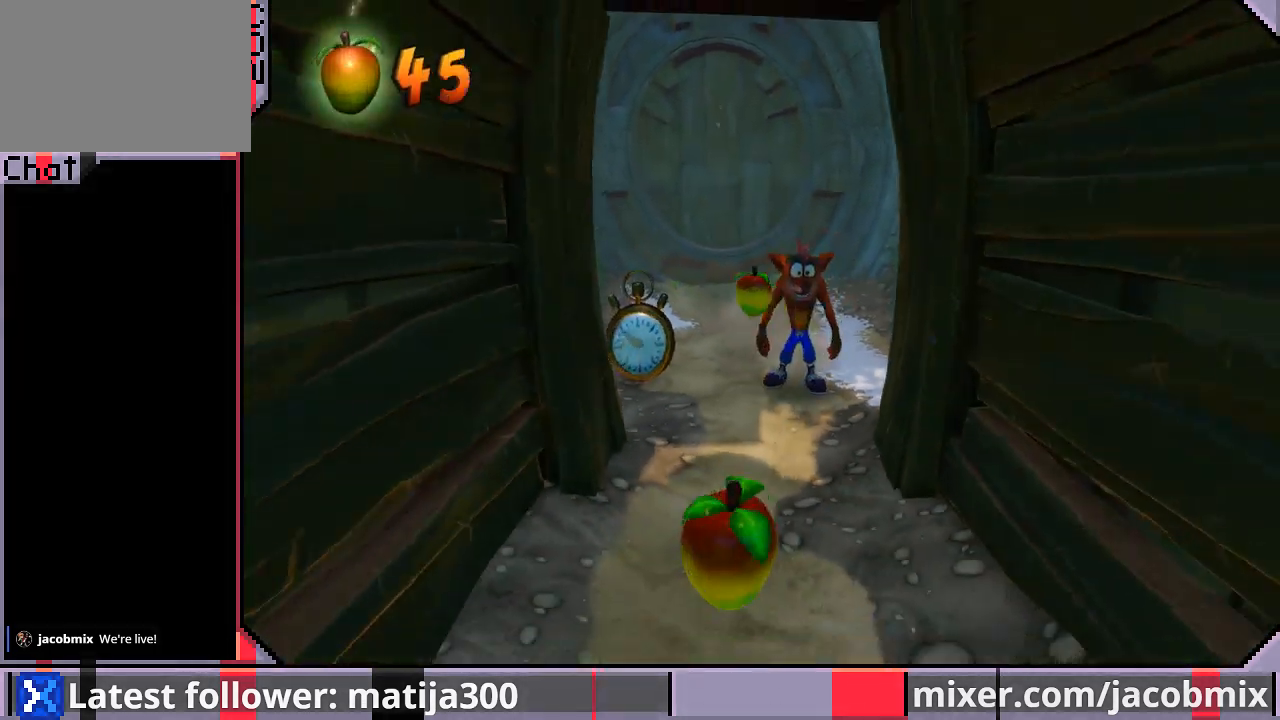
{"buttons": ["DPAD_UP", "DPAD_LEFT"], "left_stick": "center", "right_stick": "center", "events": [[33, "DPAD_UP", "down"], [433, "DPAD_LEFT", "down"]]}
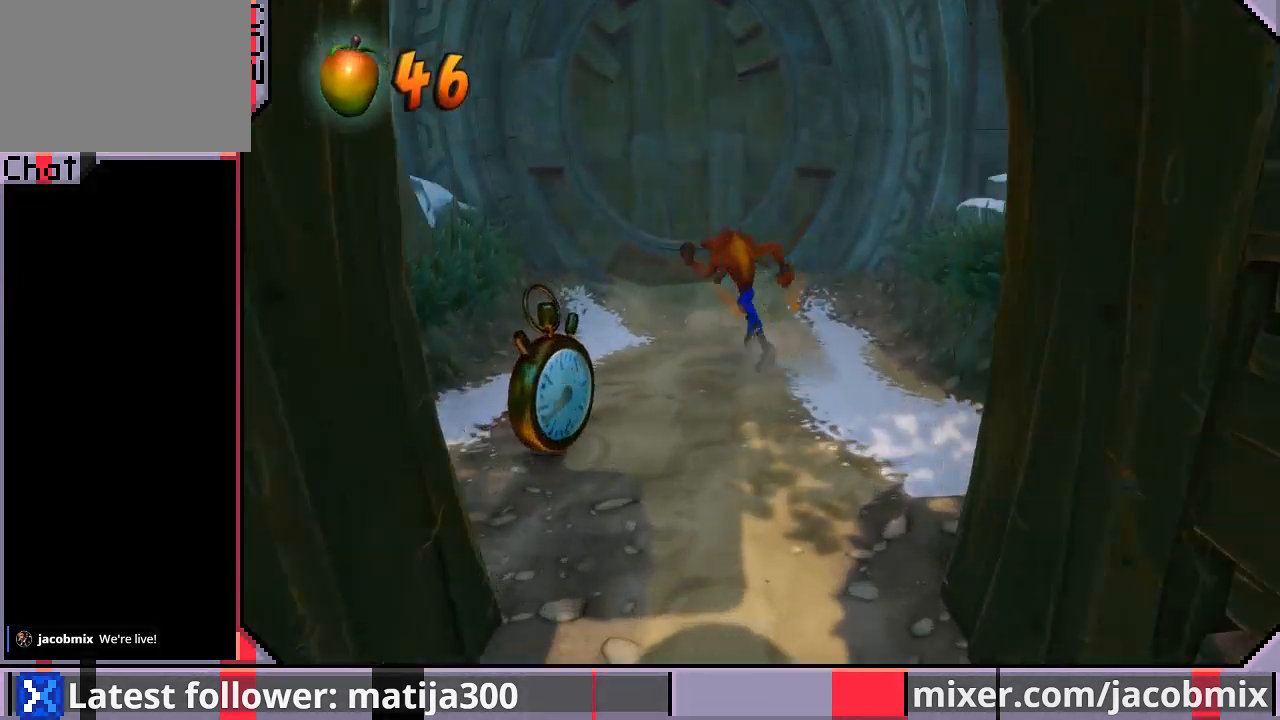
{"buttons": ["DPAD_LEFT"], "left_stick": "center", "right_stick": "center", "events": [[133, "DPAD_LEFT", "up"], [133, "DPAD_UP", "up"], [300, "DPAD_LEFT", "down"]]}
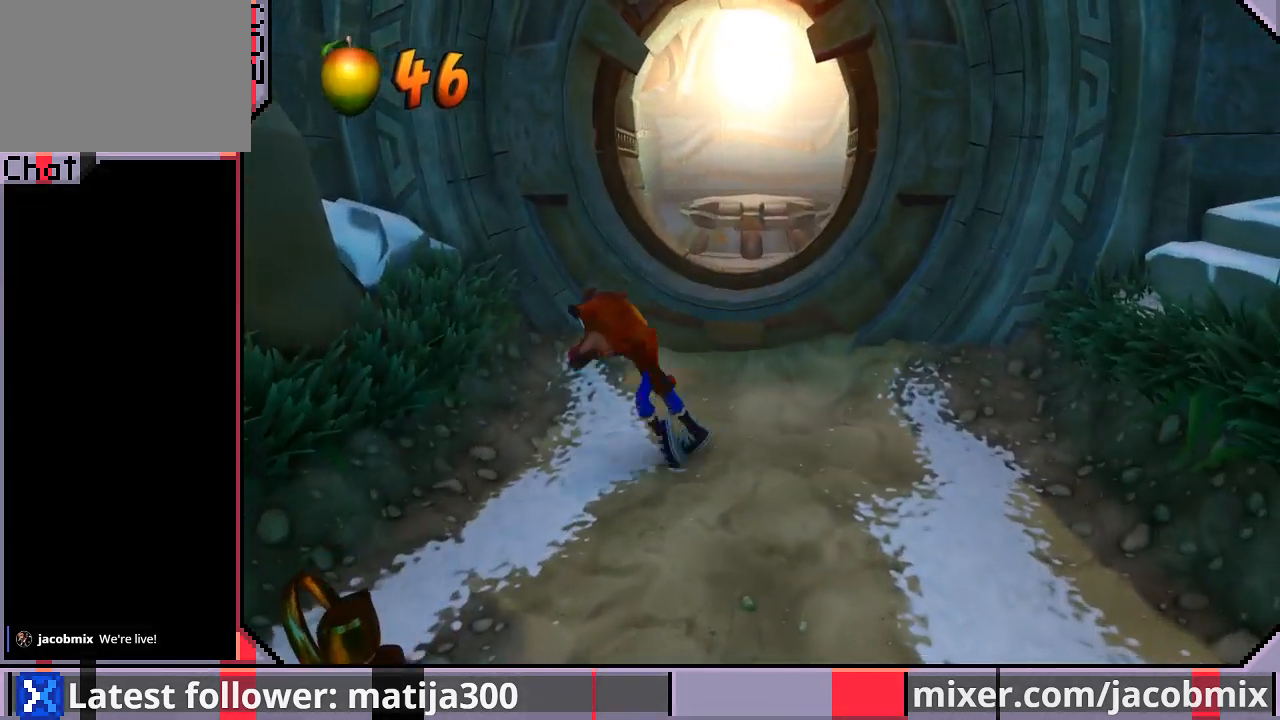
{"buttons": ["DPAD_DOWN"], "left_stick": "center", "right_stick": "center", "events": [[33, "DPAD_LEFT", "up"], [133, "DPAD_DOWN", "down"]]}
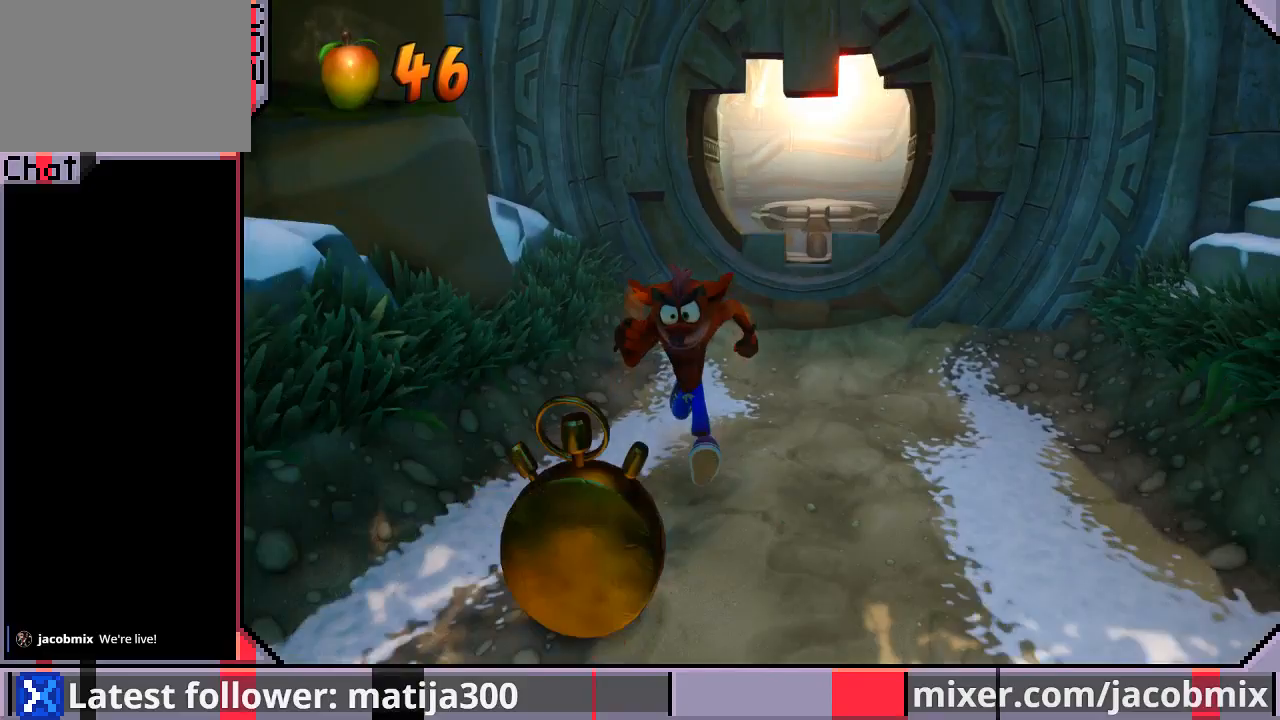
{"buttons": ["DPAD_DOWN"], "left_stick": "center", "right_stick": "center", "events": [[133, "R1", "down"], [200, "CROSS", "down"], [233, "DPAD_RIGHT", "down"], [300, "CROSS", "up"], [300, "R1", "up"], [367, "DPAD_RIGHT", "up"]]}
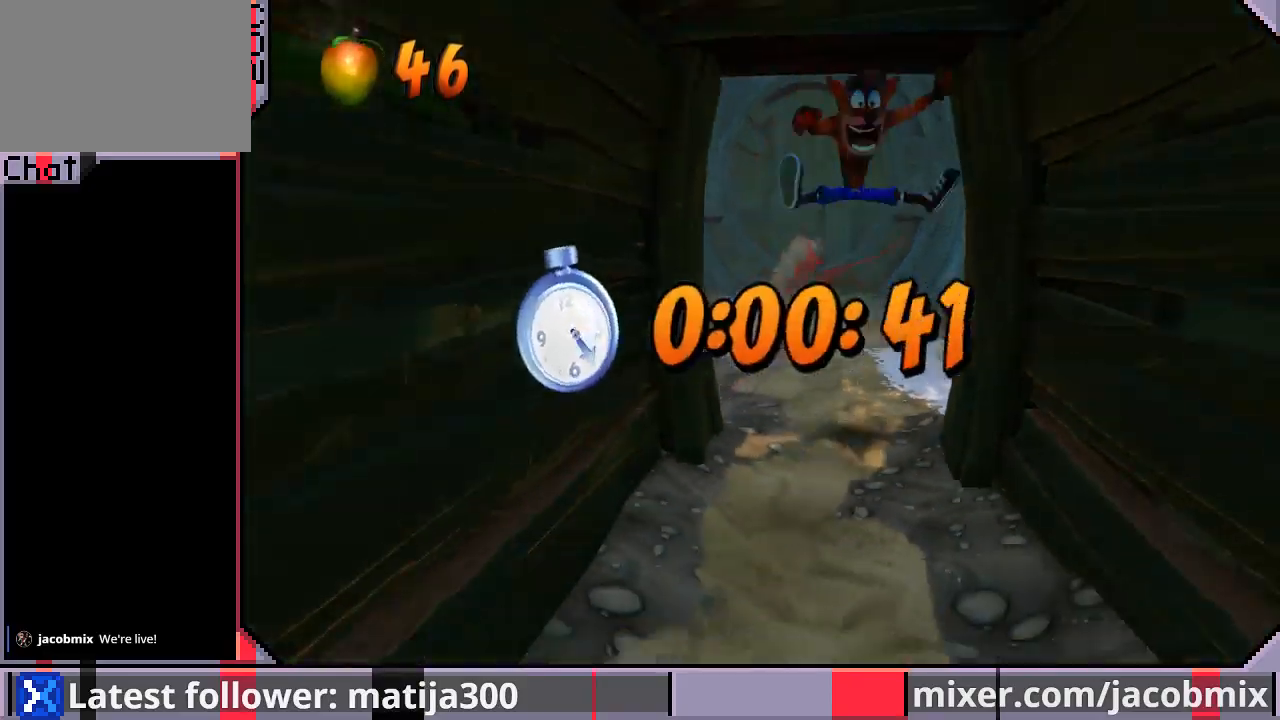
{"buttons": ["R1", "DPAD_DOWN"], "left_stick": "center", "right_stick": "center", "events": [[333, "R1", "down"]]}
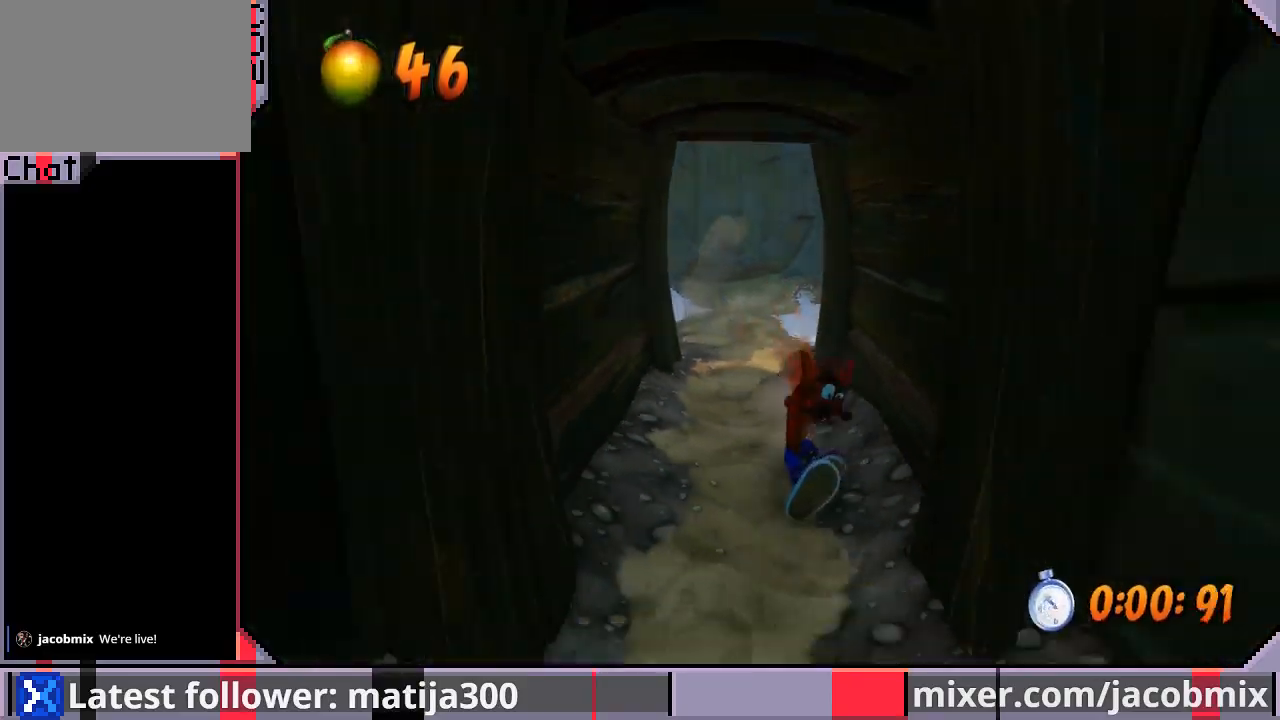
{"buttons": ["DPAD_DOWN"], "left_stick": "center", "right_stick": "center", "events": [[67, "CROSS", "down"], [200, "R1", "up"], [233, "CROSS", "up"]]}
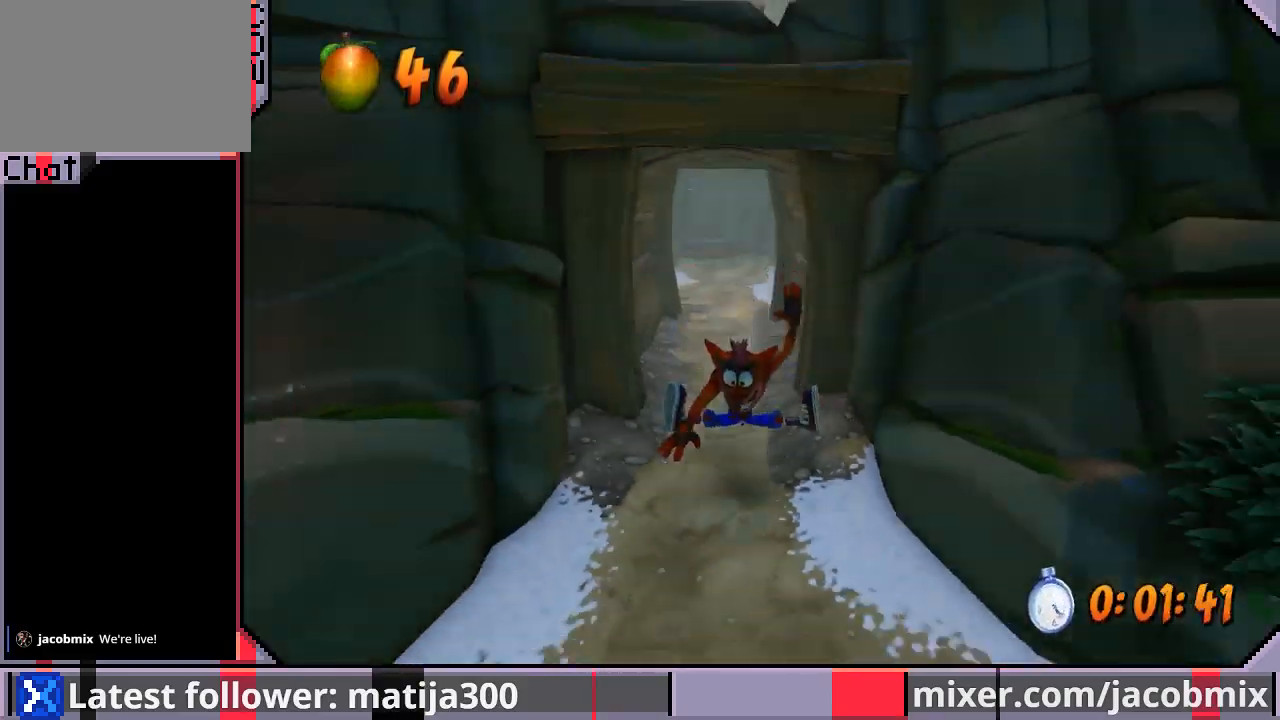
{"buttons": ["DPAD_DOWN"], "left_stick": "center", "right_stick": "center", "events": [[67, "R1", "down"], [300, "CROSS", "down"], [467, "CROSS", "up"], [467, "R1", "up"]]}
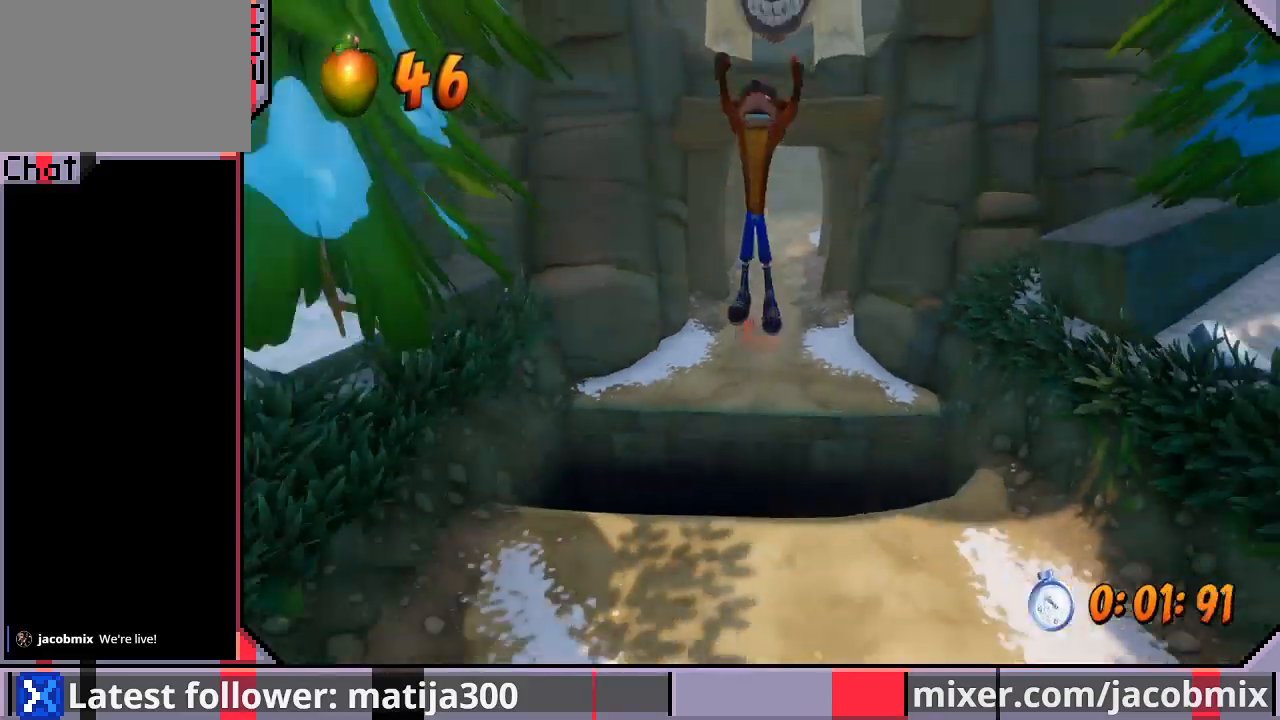
{"buttons": ["DPAD_DOWN"], "left_stick": "center", "right_stick": "center", "events": [[33, "DPAD_RIGHT", "down"], [367, "DPAD_RIGHT", "up"]]}
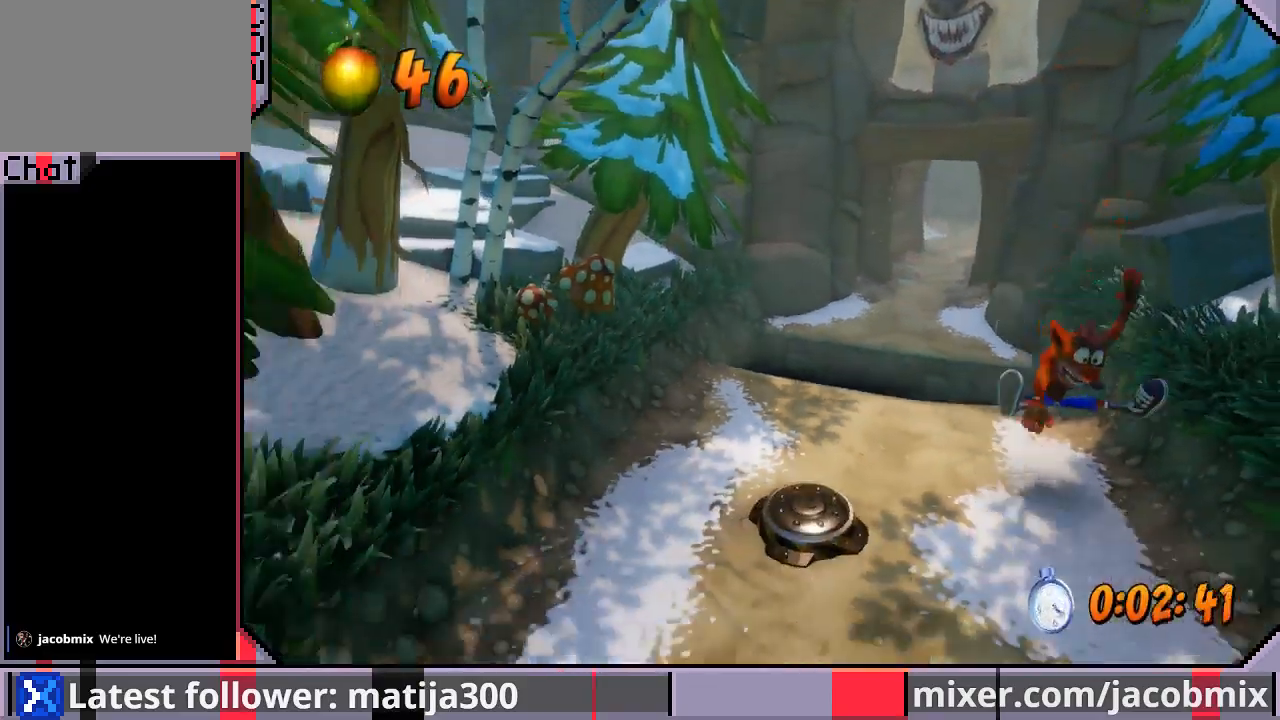
{"buttons": ["CROSS", "R1", "DPAD_DOWN", "DPAD_LEFT"], "left_stick": "center", "right_stick": "center", "events": [[133, "R1", "down"], [200, "DPAD_RIGHT", "down"], [267, "CROSS", "down"], [300, "DPAD_RIGHT", "up"], [333, "DPAD_LEFT", "down"]]}
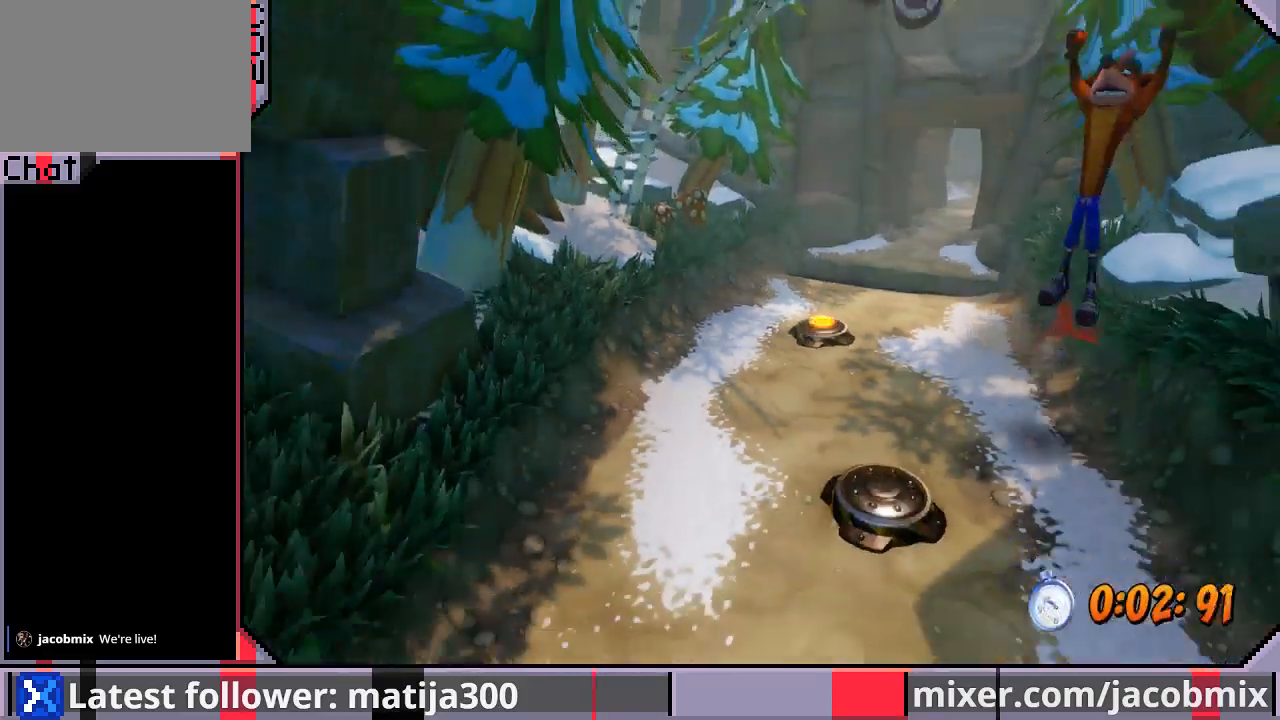
{"buttons": ["DPAD_DOWN", "DPAD_LEFT"], "left_stick": "center", "right_stick": "center", "events": [[267, "R1", "up"], [333, "CROSS", "up"]]}
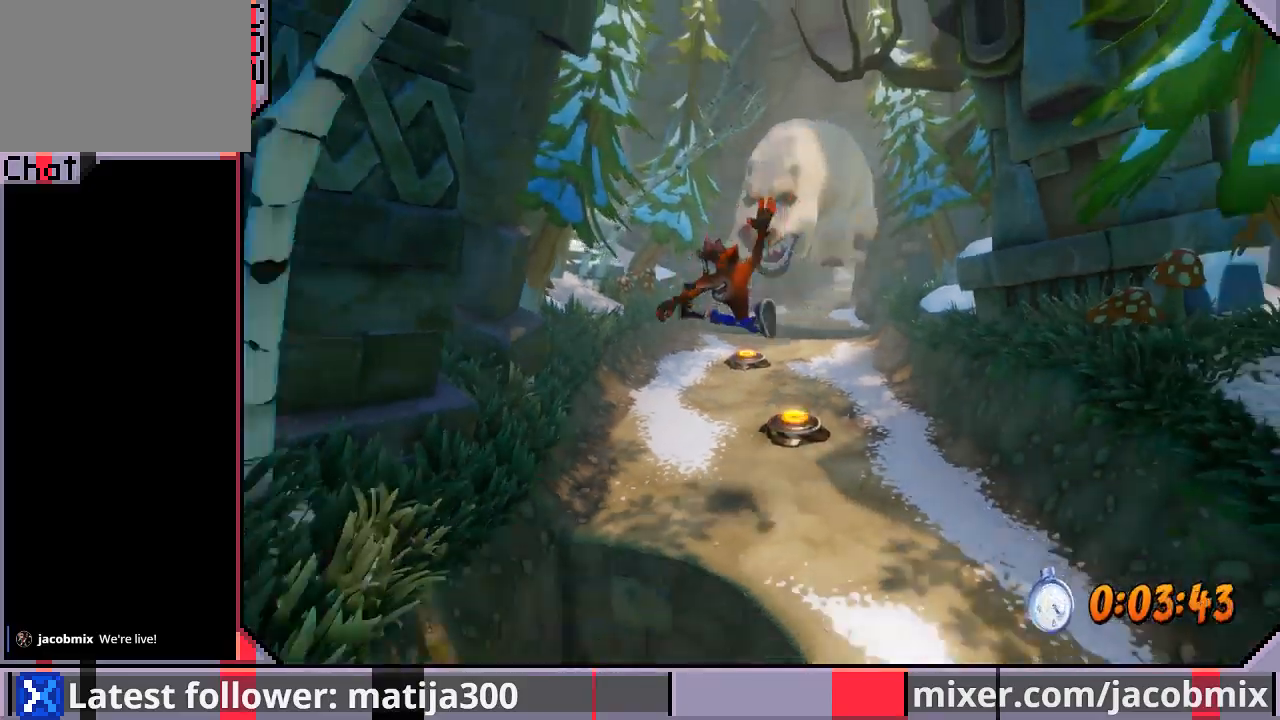
{"buttons": ["CROSS", "R1", "DPAD_DOWN", "DPAD_RIGHT"], "left_stick": "center", "right_stick": "center", "events": [[33, "DPAD_LEFT", "up"], [133, "R1", "down"], [300, "CROSS", "down"], [300, "DPAD_RIGHT", "down"]]}
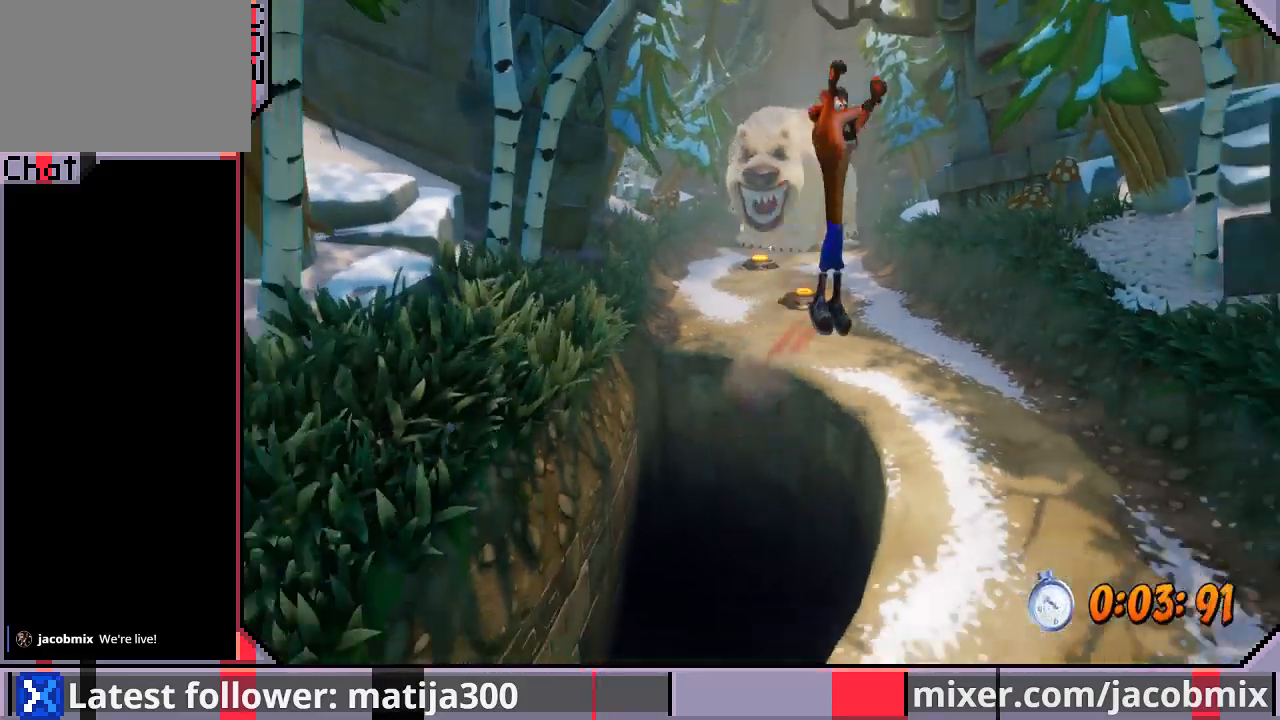
{"buttons": ["DPAD_DOWN", "DPAD_LEFT"], "left_stick": "center", "right_stick": "center", "events": [[200, "R1", "up"], [300, "CROSS", "up"], [367, "DPAD_RIGHT", "up"], [433, "DPAD_LEFT", "down"]]}
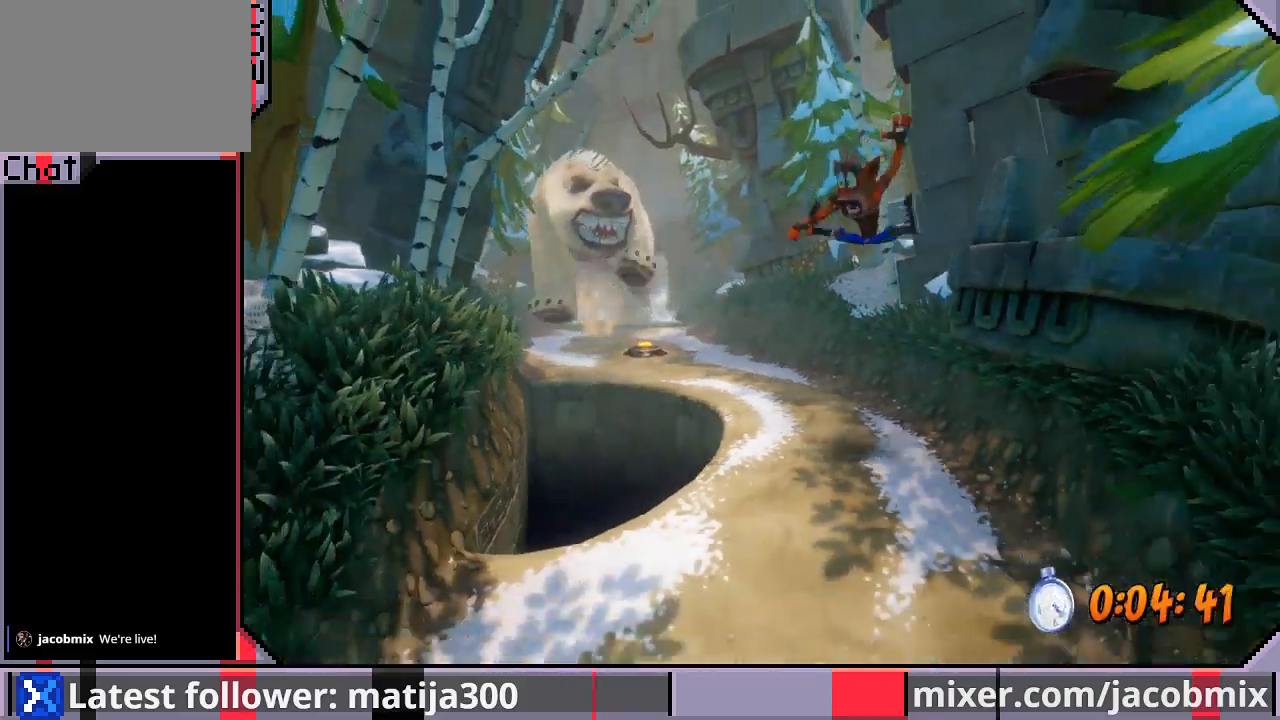
{"buttons": ["CROSS", "R1", "DPAD_DOWN"], "left_stick": "center", "right_stick": "center", "events": [[100, "DPAD_LEFT", "up"], [200, "R1", "down"], [467, "CROSS", "down"]]}
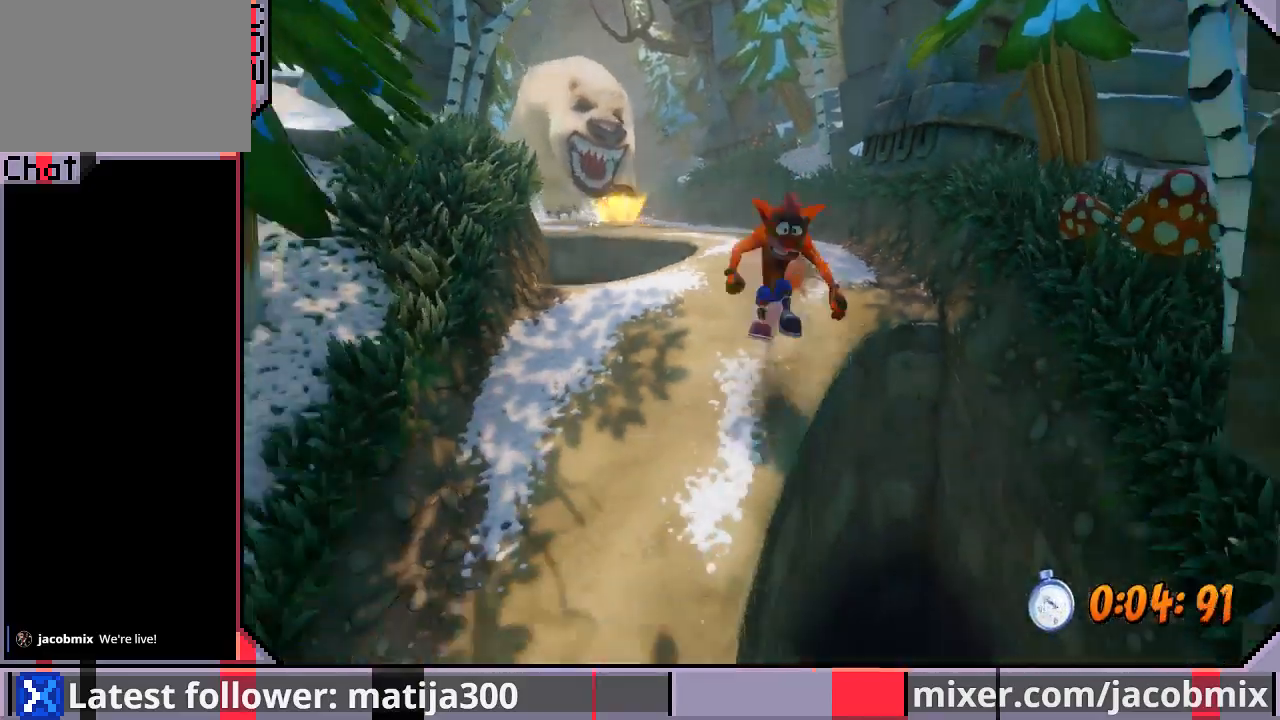
{"buttons": ["DPAD_DOWN"], "left_stick": "center", "right_stick": "center", "events": [[133, "R1", "up"], [167, "CROSS", "up"], [167, "DPAD_LEFT", "down"], [333, "DPAD_LEFT", "up"]]}
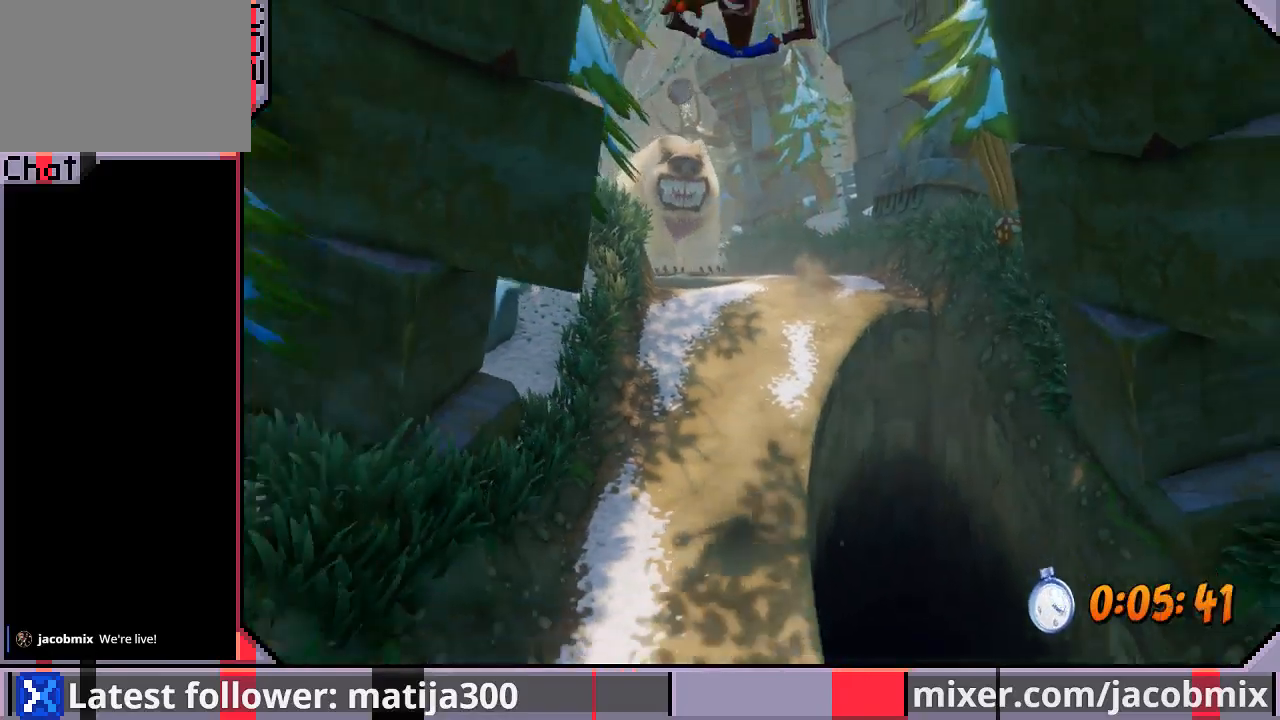
{"buttons": ["R1", "DPAD_DOWN"], "left_stick": "center", "right_stick": "center", "events": [[400, "R1", "down"]]}
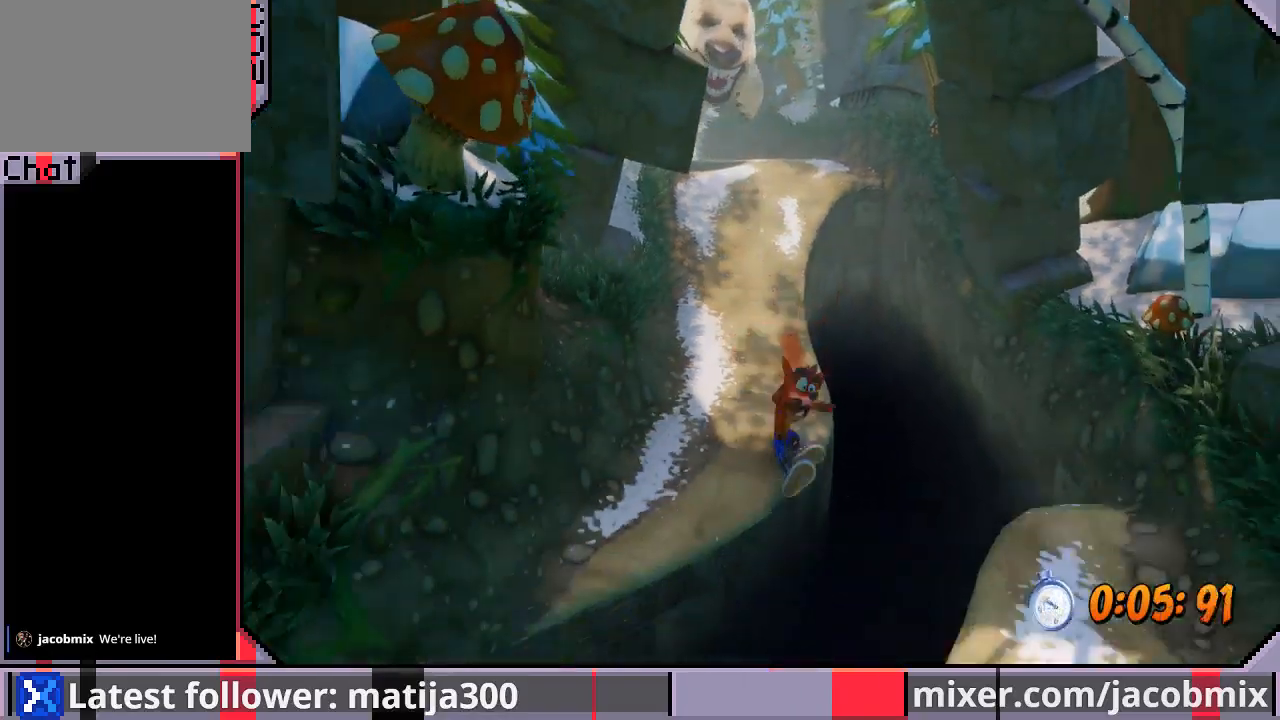
{"buttons": ["CROSS", "DPAD_DOWN"], "left_stick": "center", "right_stick": "center", "events": [[100, "CROSS", "down"], [467, "R1", "up"]]}
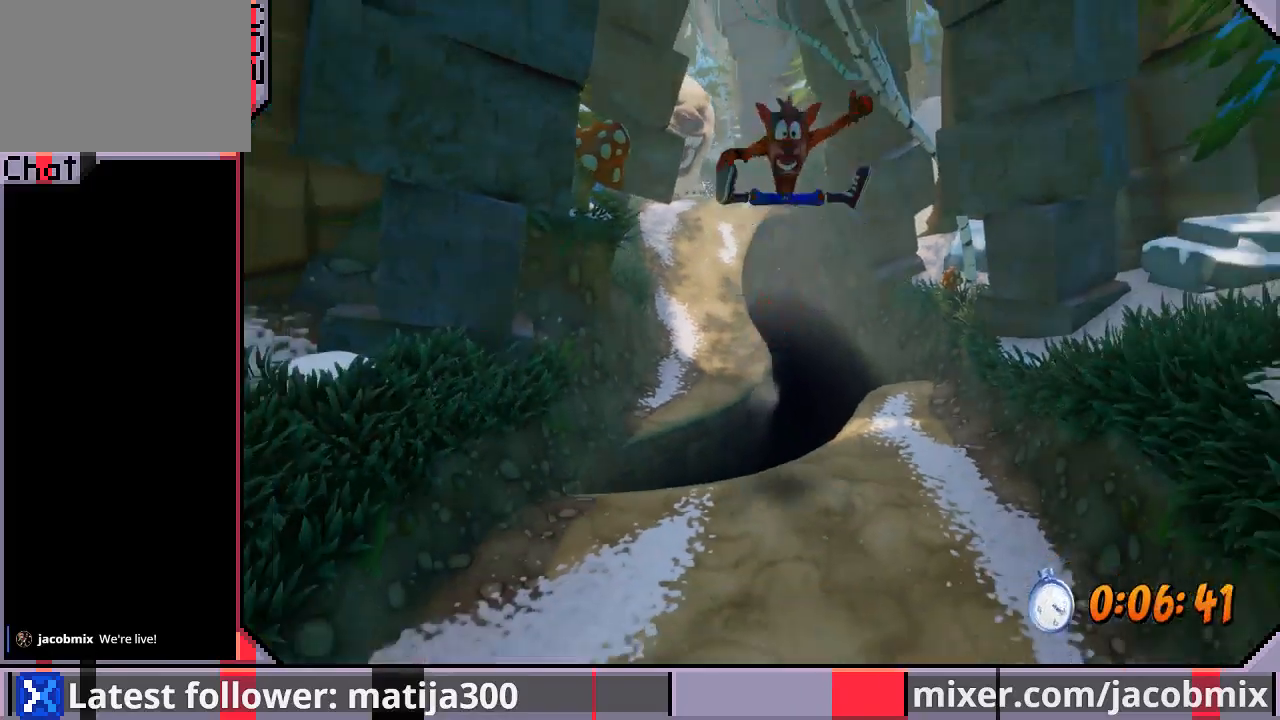
{"buttons": ["R1", "DPAD_DOWN"], "left_stick": "center", "right_stick": "center", "events": [[33, "CROSS", "up"], [100, "DPAD_RIGHT", "down"], [267, "DPAD_RIGHT", "up"], [500, "R1", "down"]]}
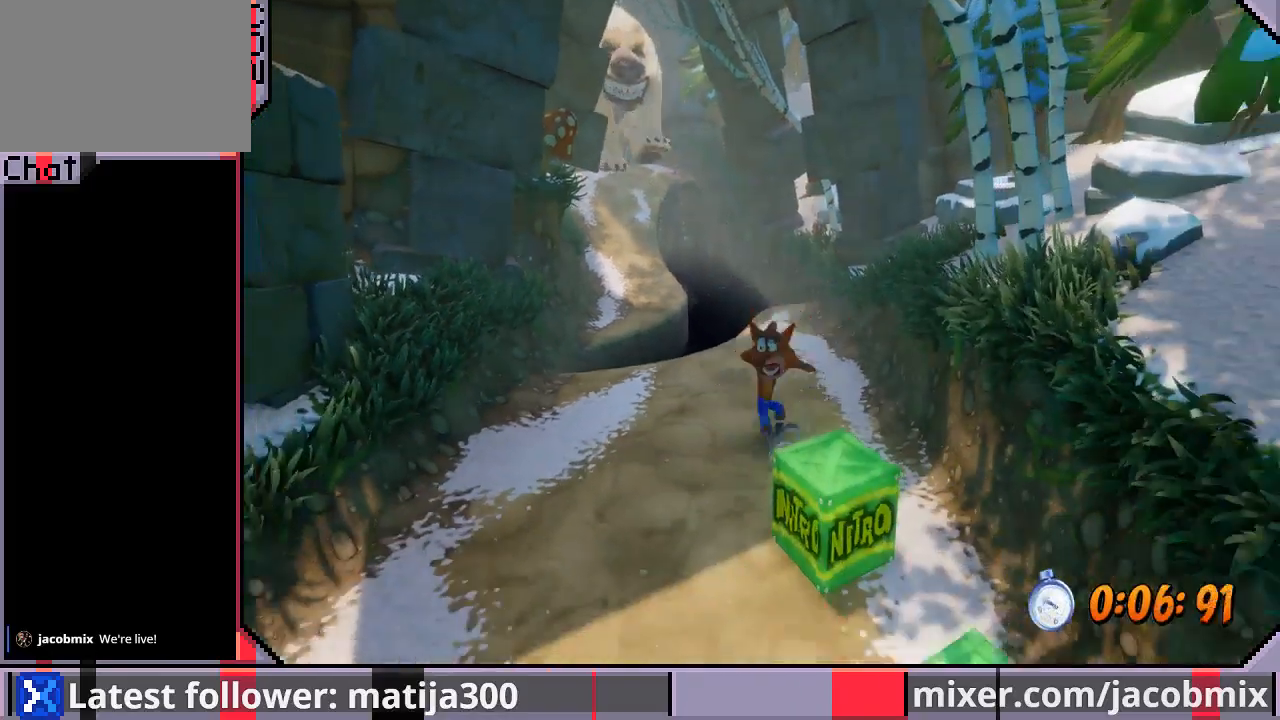
{"buttons": ["CROSS", "R1", "DPAD_DOWN", "DPAD_LEFT"], "left_stick": "center", "right_stick": "center", "events": [[133, "CROSS", "down"], [333, "DPAD_LEFT", "down"], [433, "R1", "up"], [500, "R1", "down"]]}
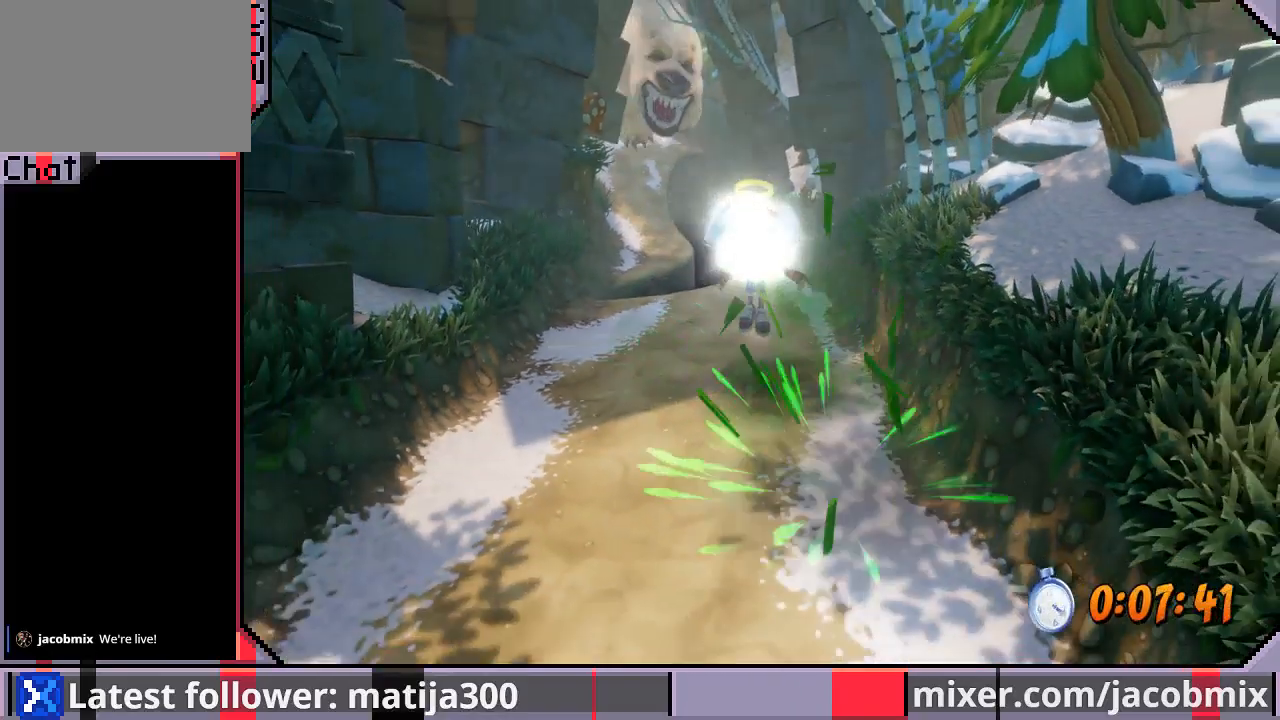
{"buttons": [], "left_stick": "center", "right_stick": "center", "events": [[67, "R1", "up"], [100, "CROSS", "up"], [133, "DPAD_LEFT", "up"], [367, "DPAD_DOWN", "up"]]}
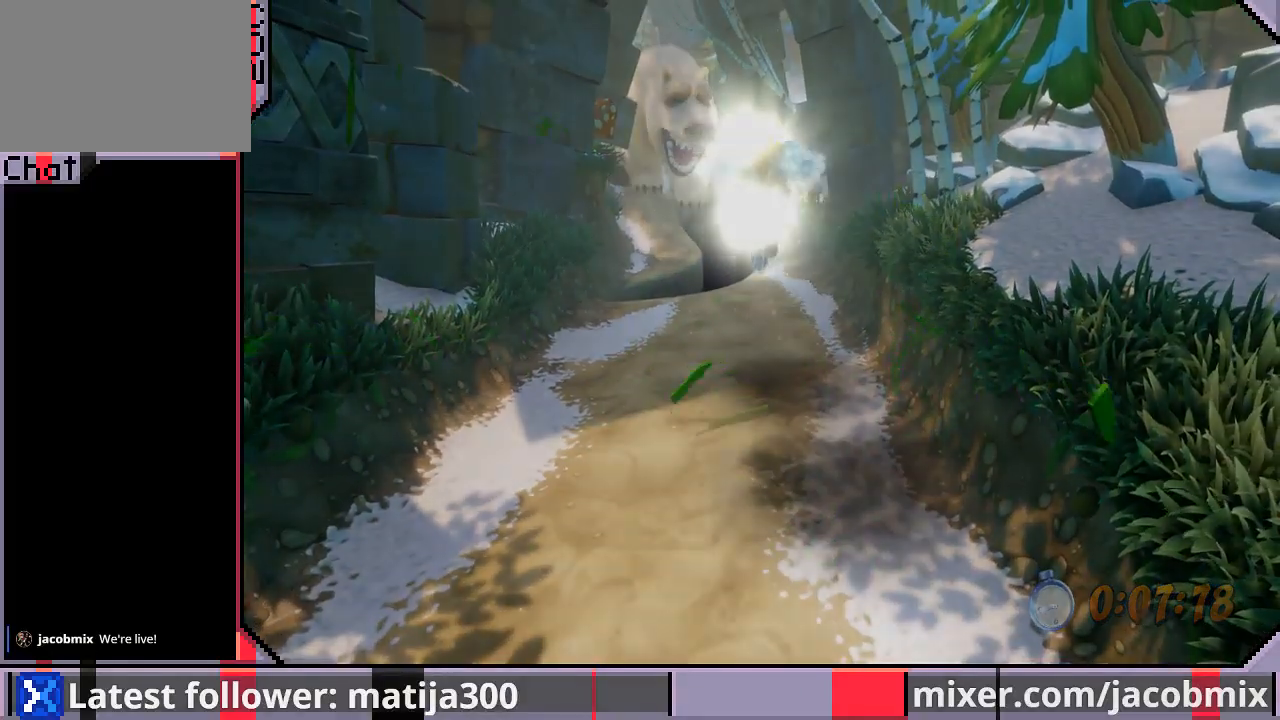
{"buttons": ["DPAD_DOWN"], "left_stick": "center", "right_stick": "center", "events": [[200, "DPAD_DOWN", "down"]]}
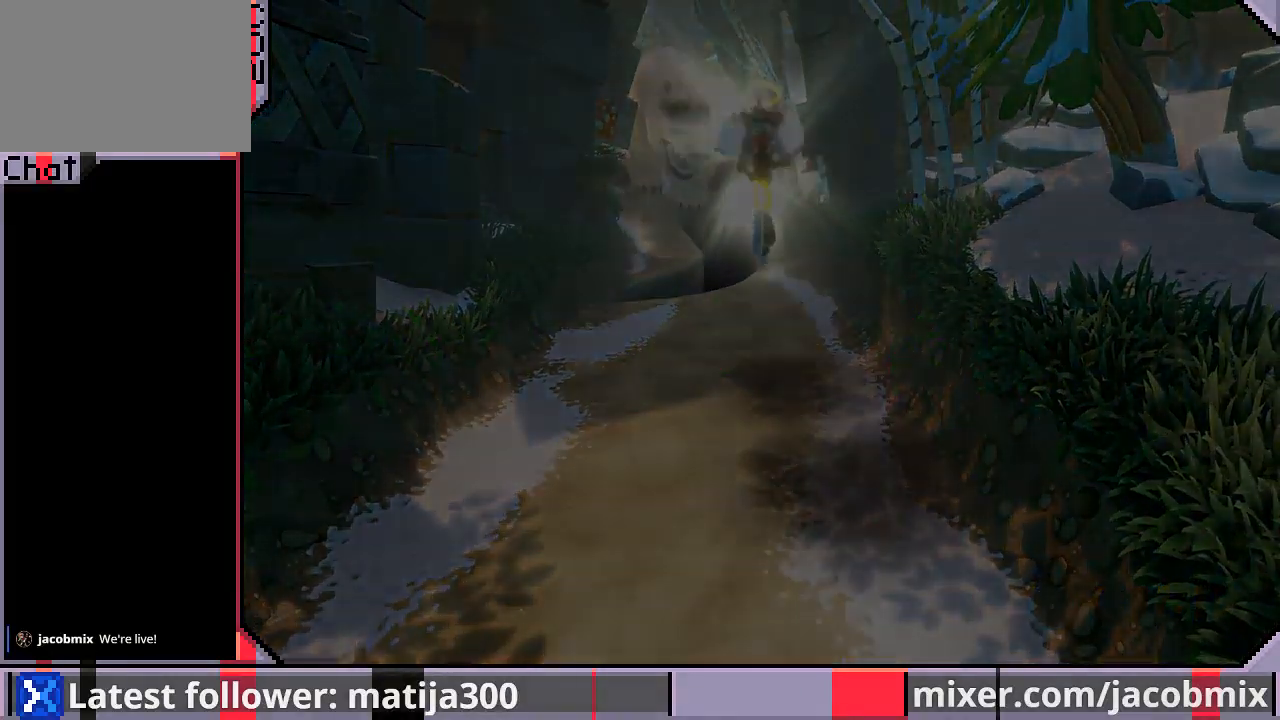
{"buttons": ["DPAD_DOWN"], "left_stick": "center", "right_stick": "center", "events": []}